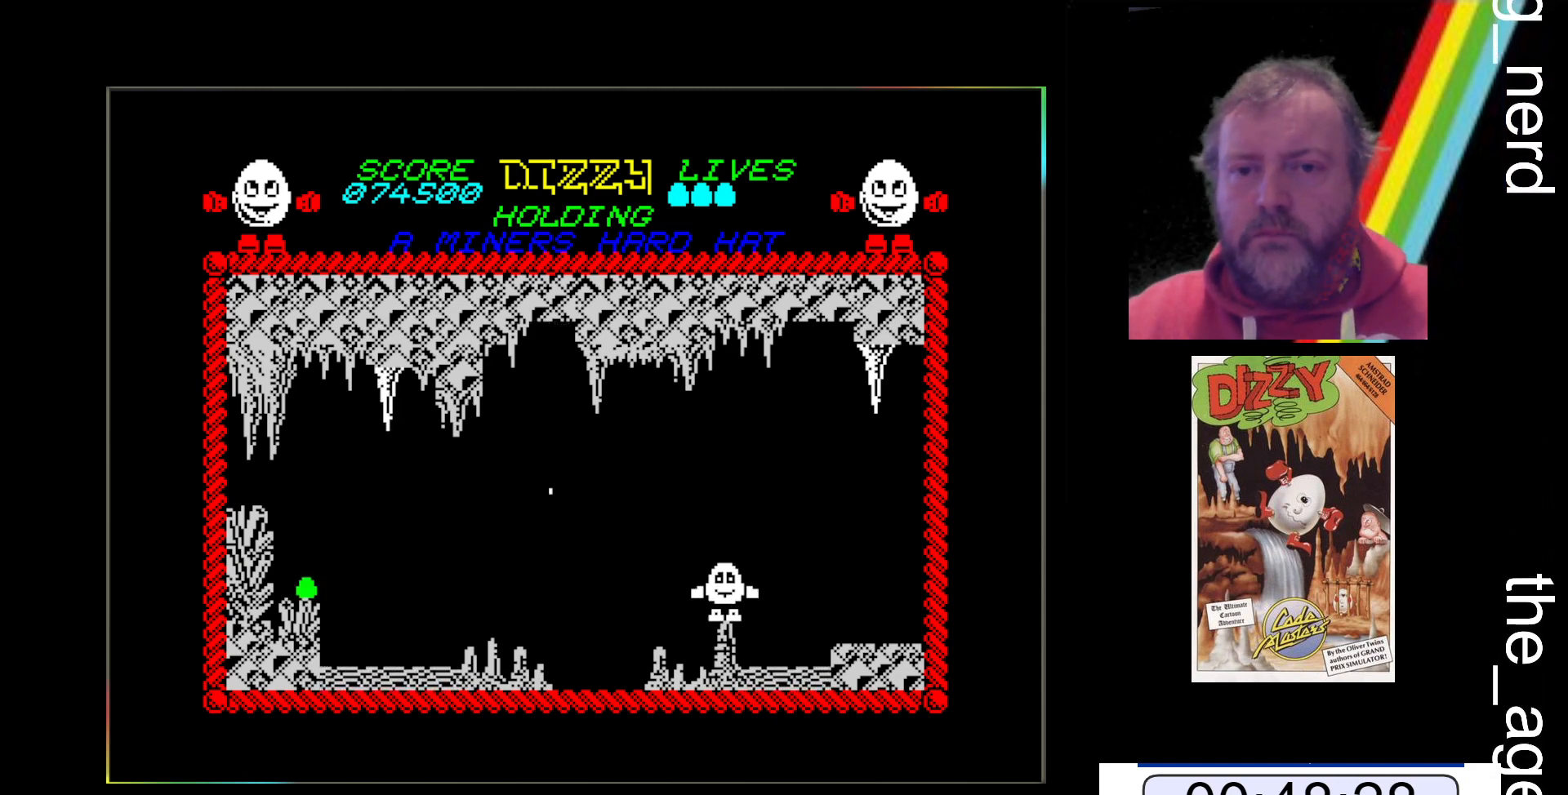
Gameplay with keyboard; each line is a JSON object with the keys held at the frame after it. "events" lists presses ("down") and releases ("up") of "return", "space", "x" and "z" between this image and that frame as [ms after this image, input, new state], when the widget could be followed in between. No other keys are recorded. Mouse input is not recorded.
{"keys": ["space", "x"], "events": [[400, "space", "down"], [400, "x", "down"]]}
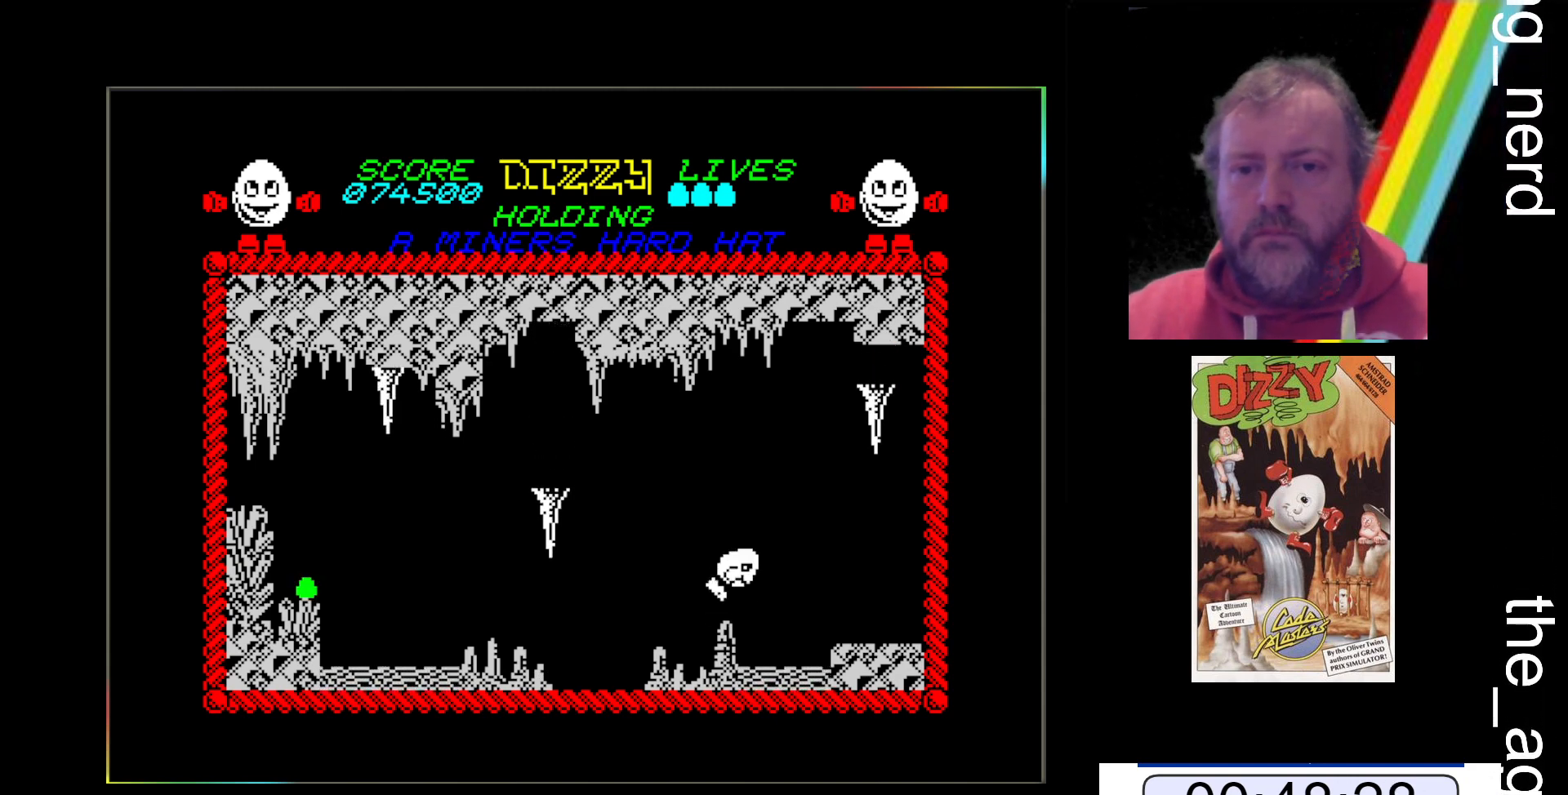
{"keys": ["space", "x"], "events": []}
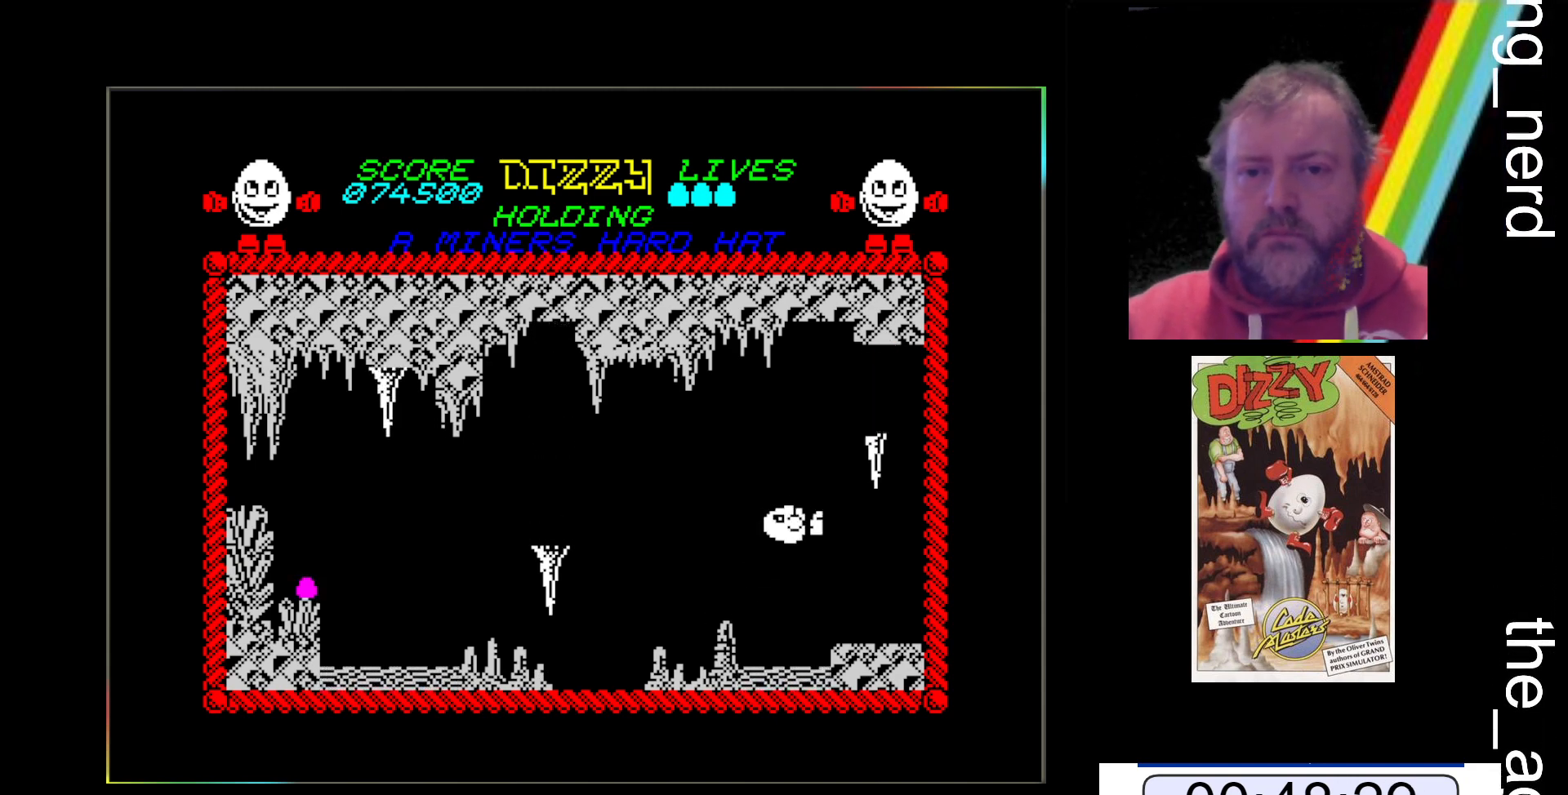
{"keys": ["space"], "events": [[467, "x", "up"]]}
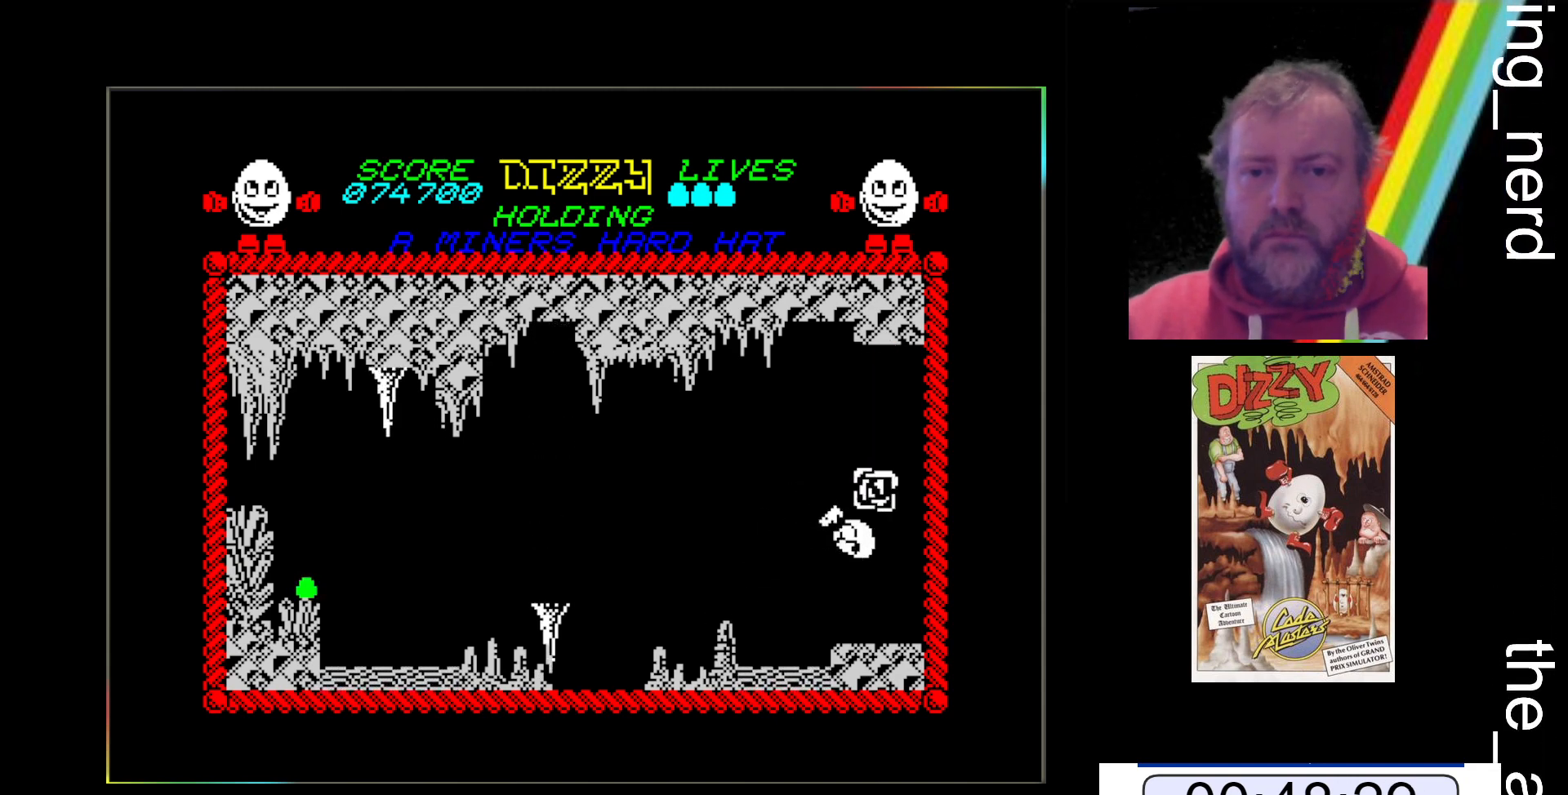
{"keys": [], "events": [[33, "space", "up"]]}
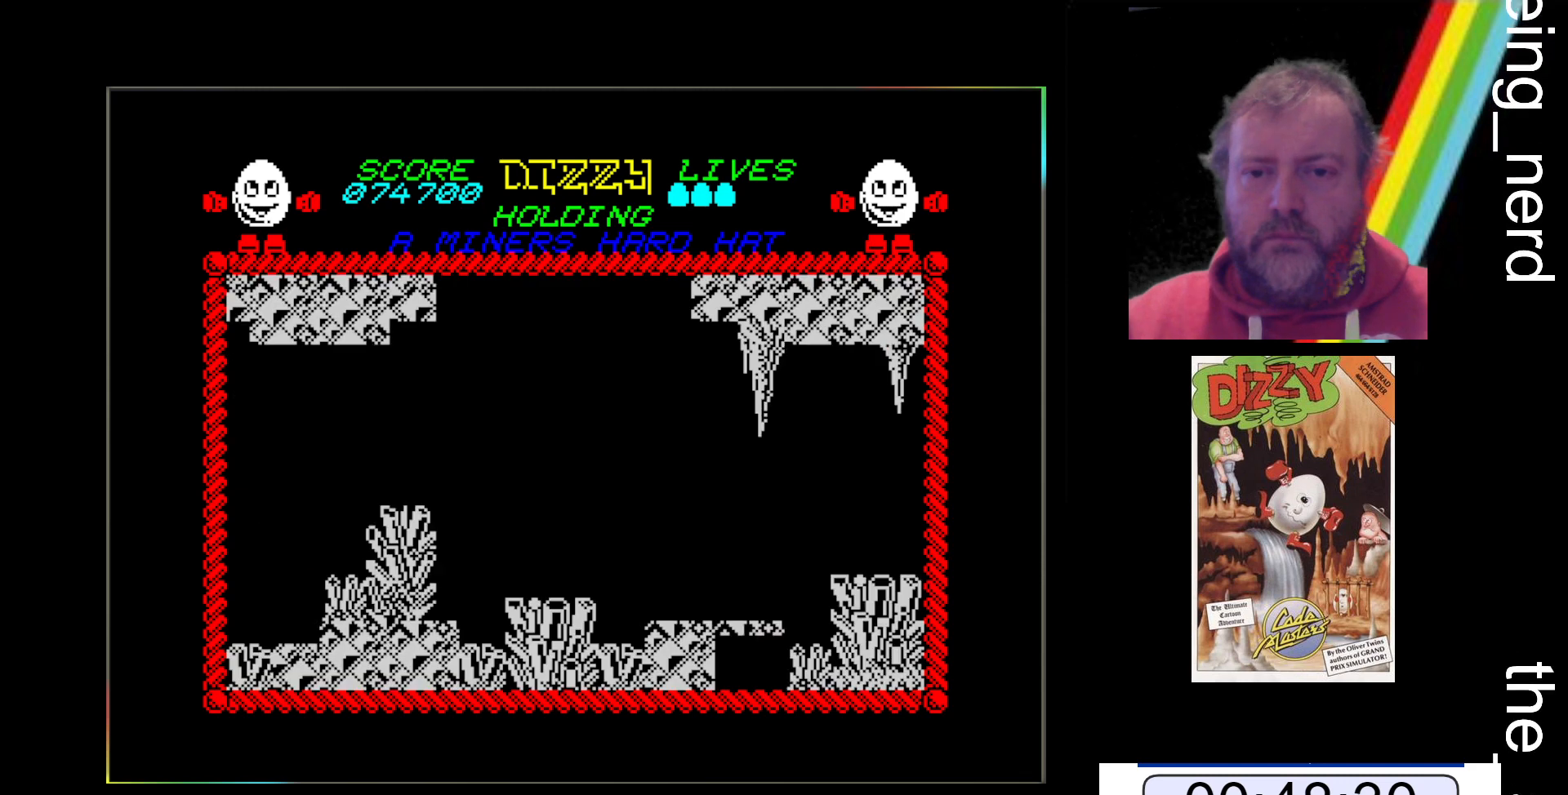
{"keys": [], "events": []}
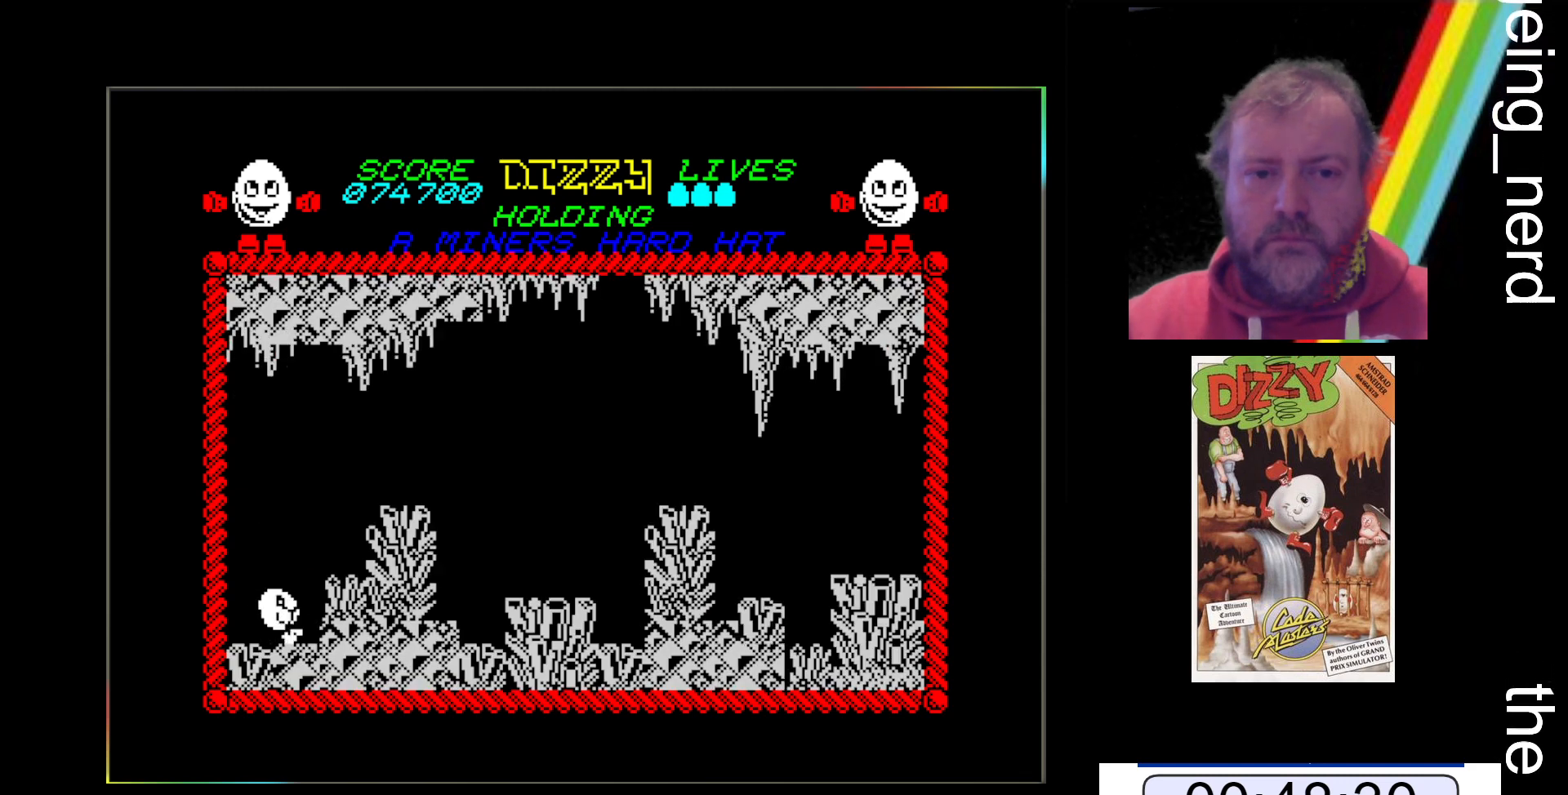
{"keys": [], "events": []}
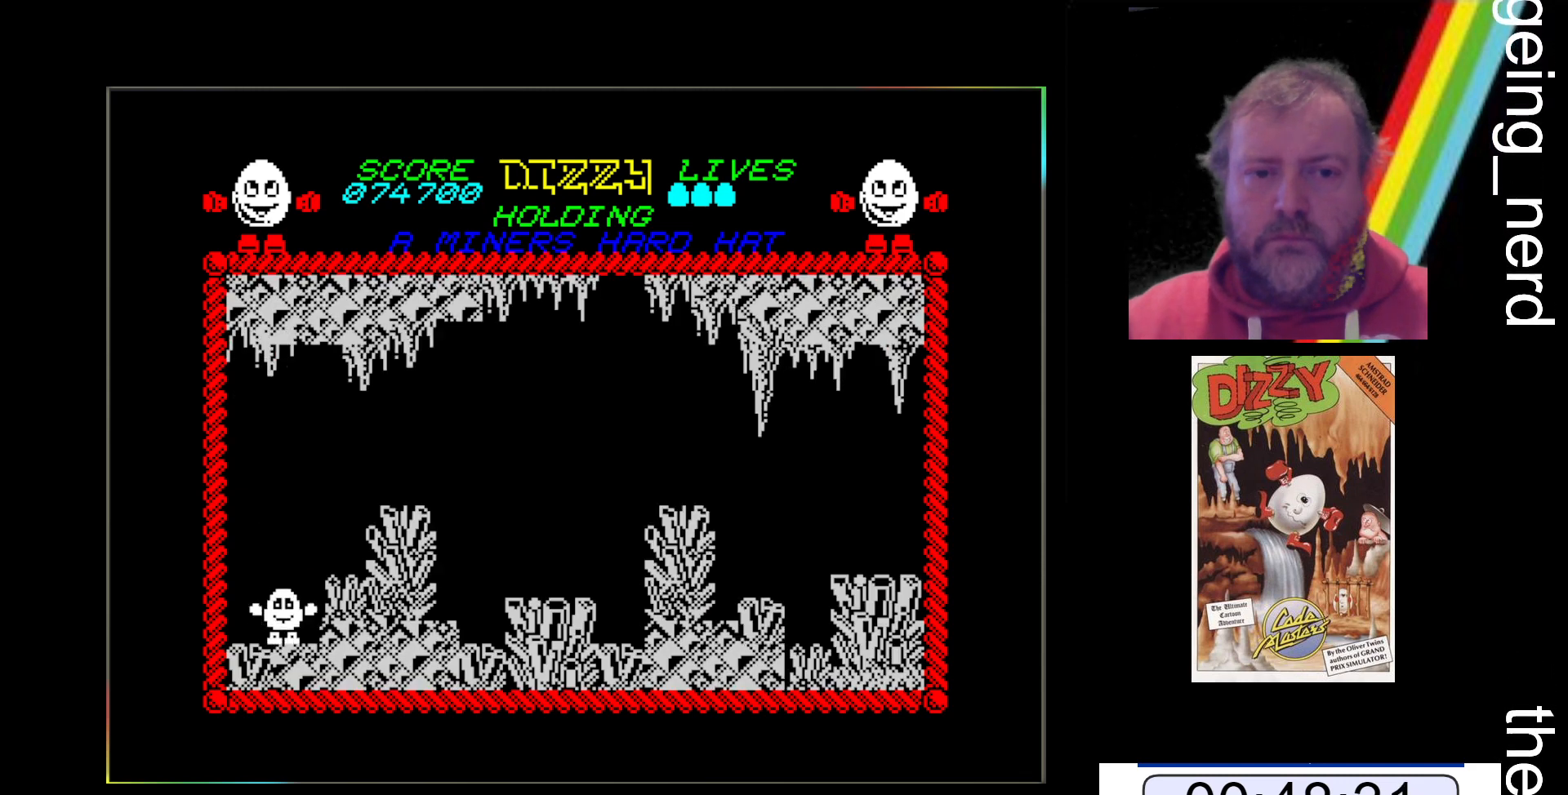
{"keys": ["space", "z"], "events": [[67, "space", "down"], [67, "z", "down"]]}
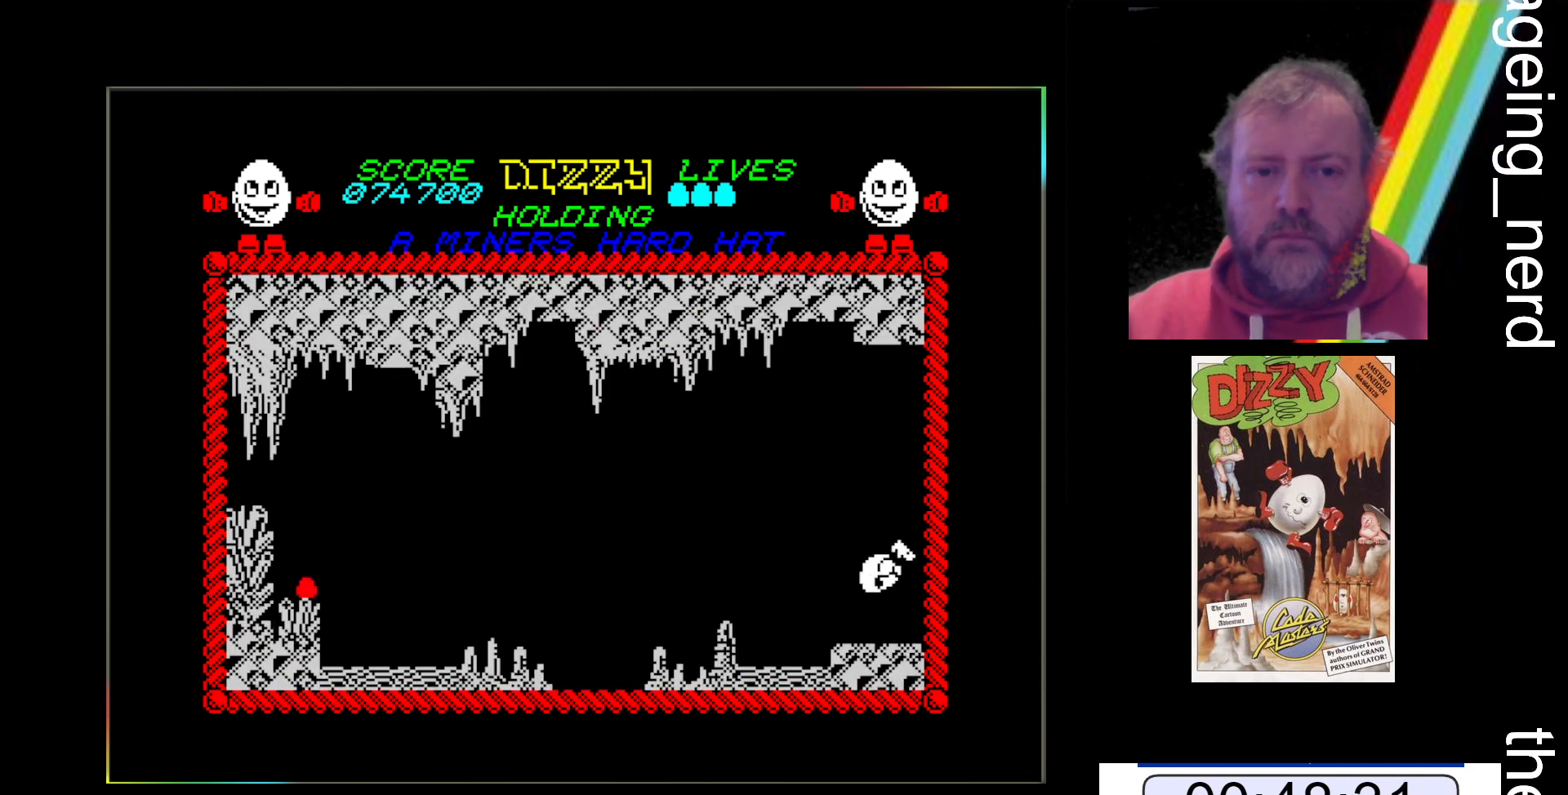
{"keys": [], "events": [[133, "space", "up"], [167, "z", "up"]]}
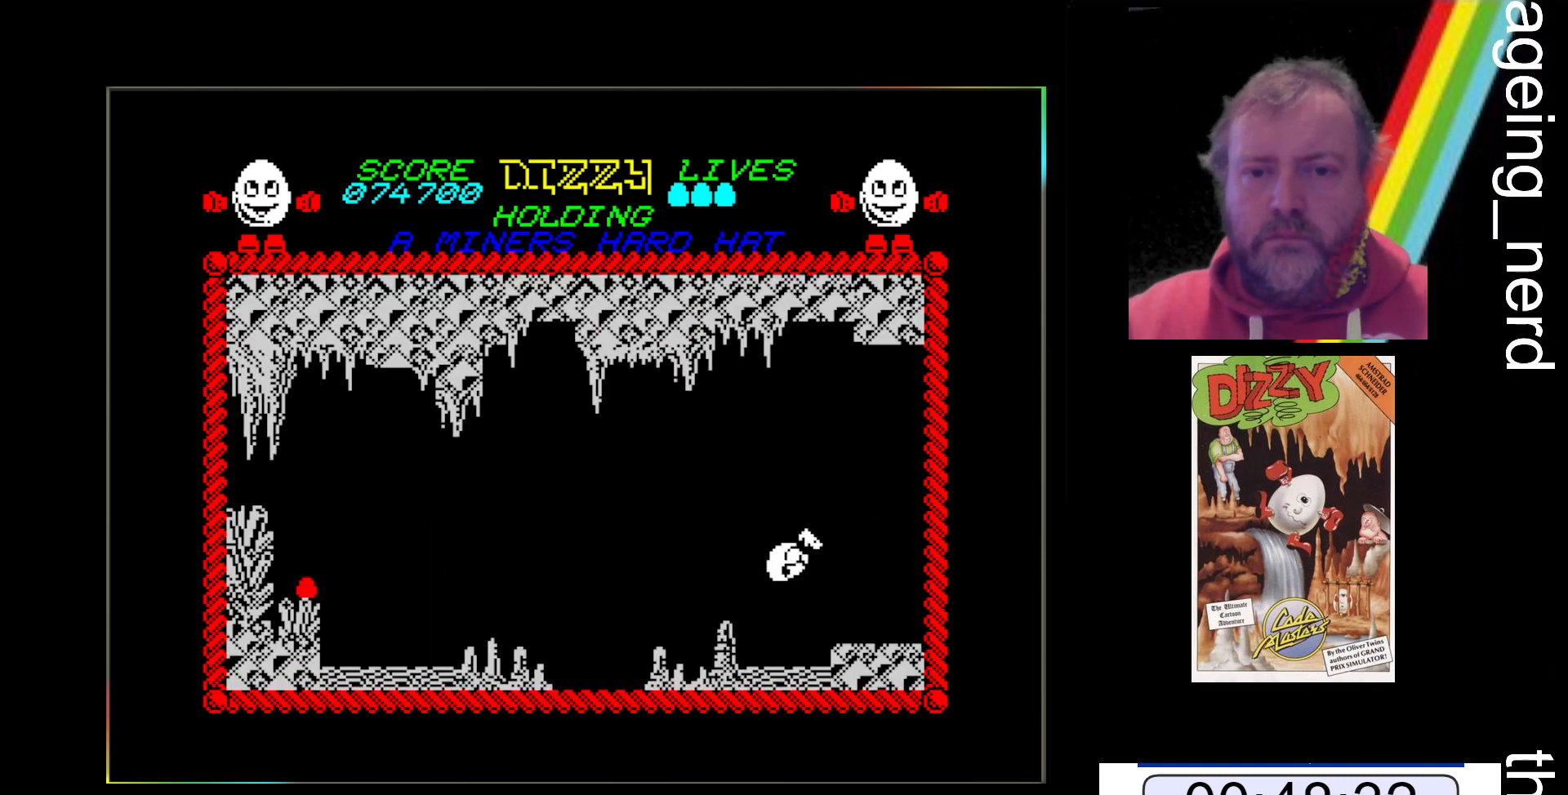
{"keys": [], "events": []}
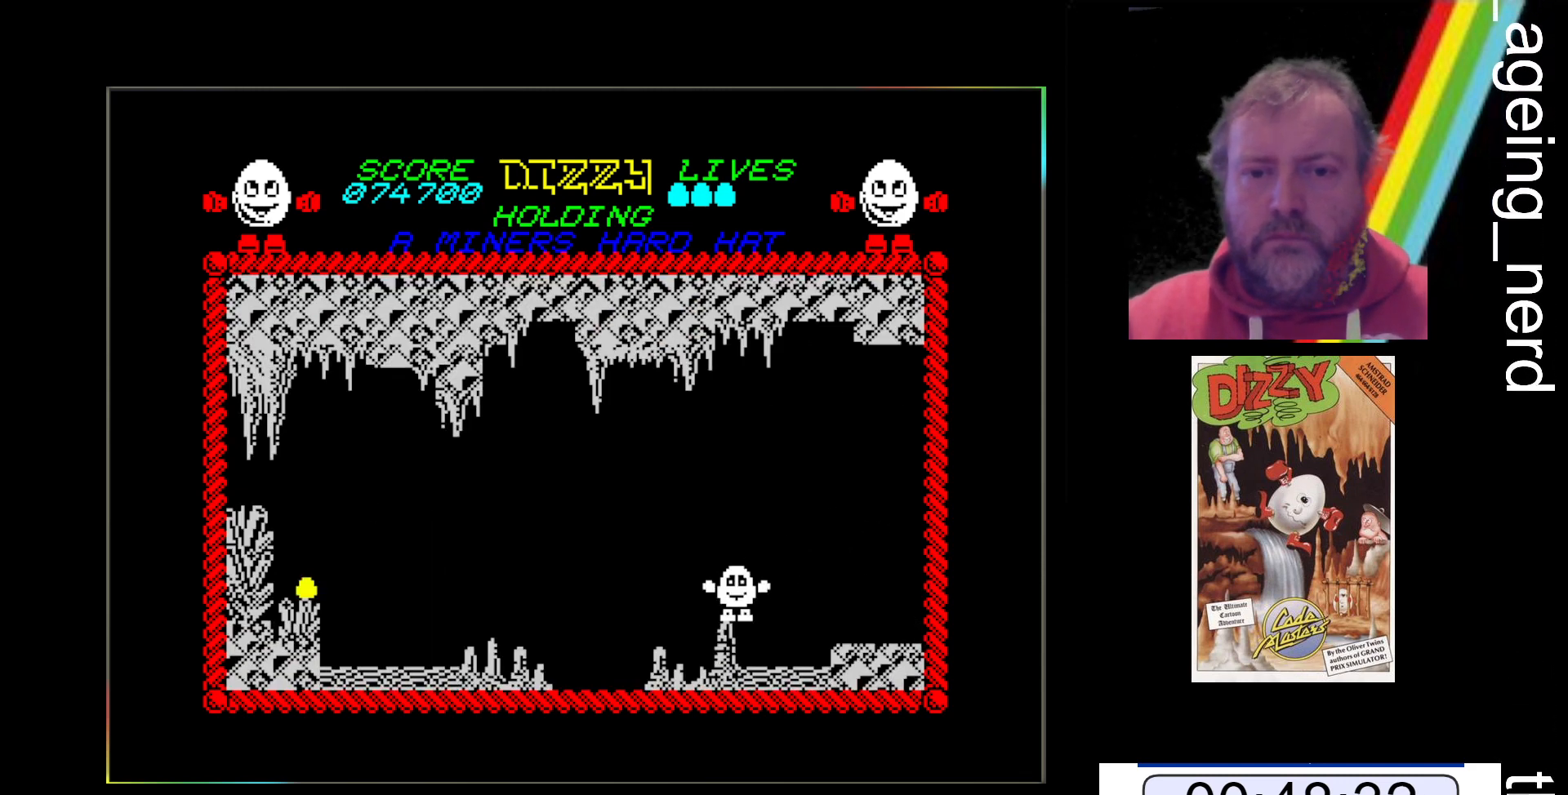
{"keys": [], "events": [[300, "z", "down"], [500, "z", "up"]]}
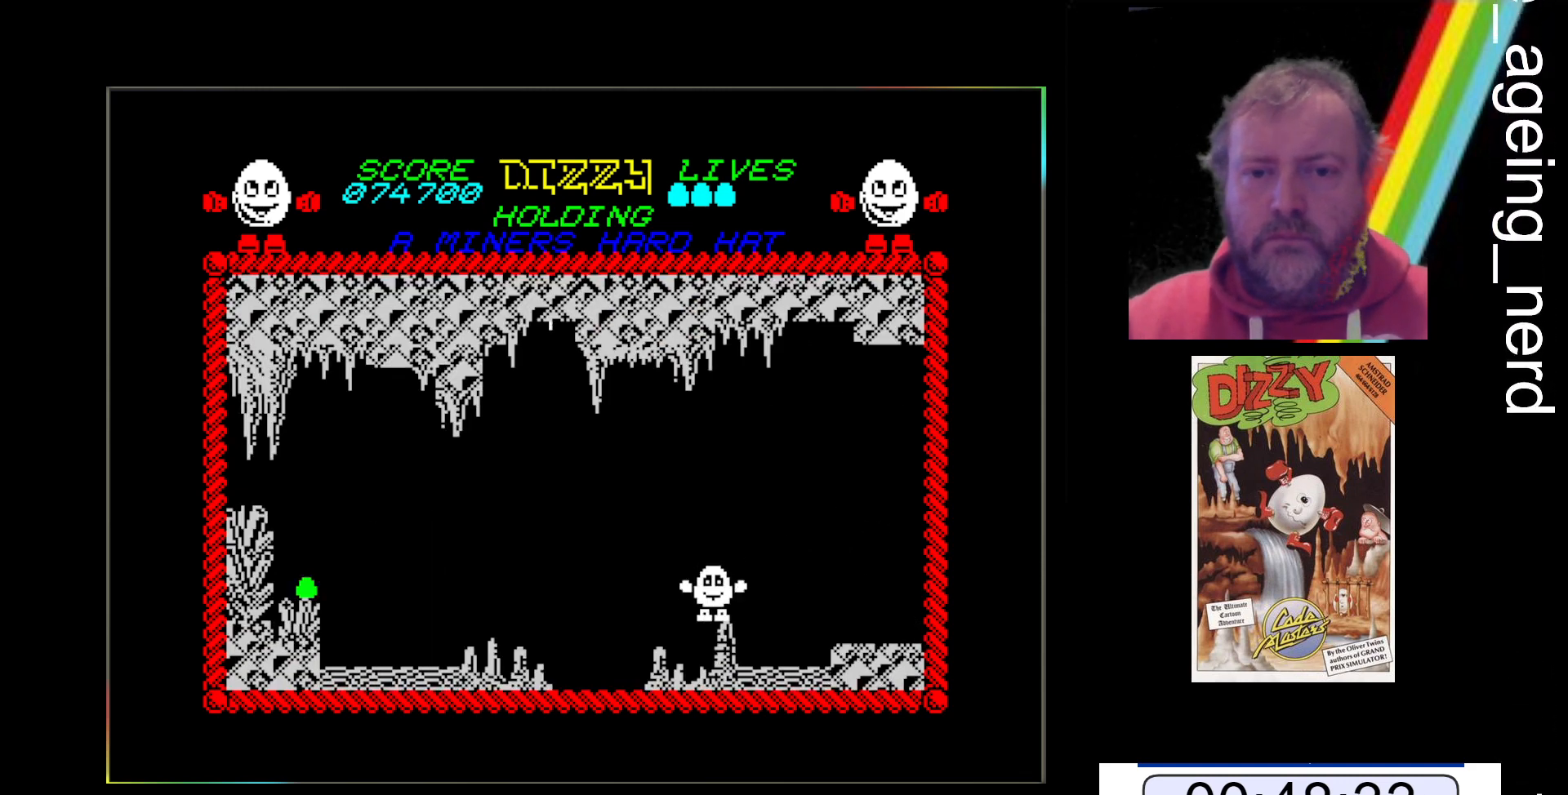
{"keys": ["z"], "events": [[433, "z", "down"]]}
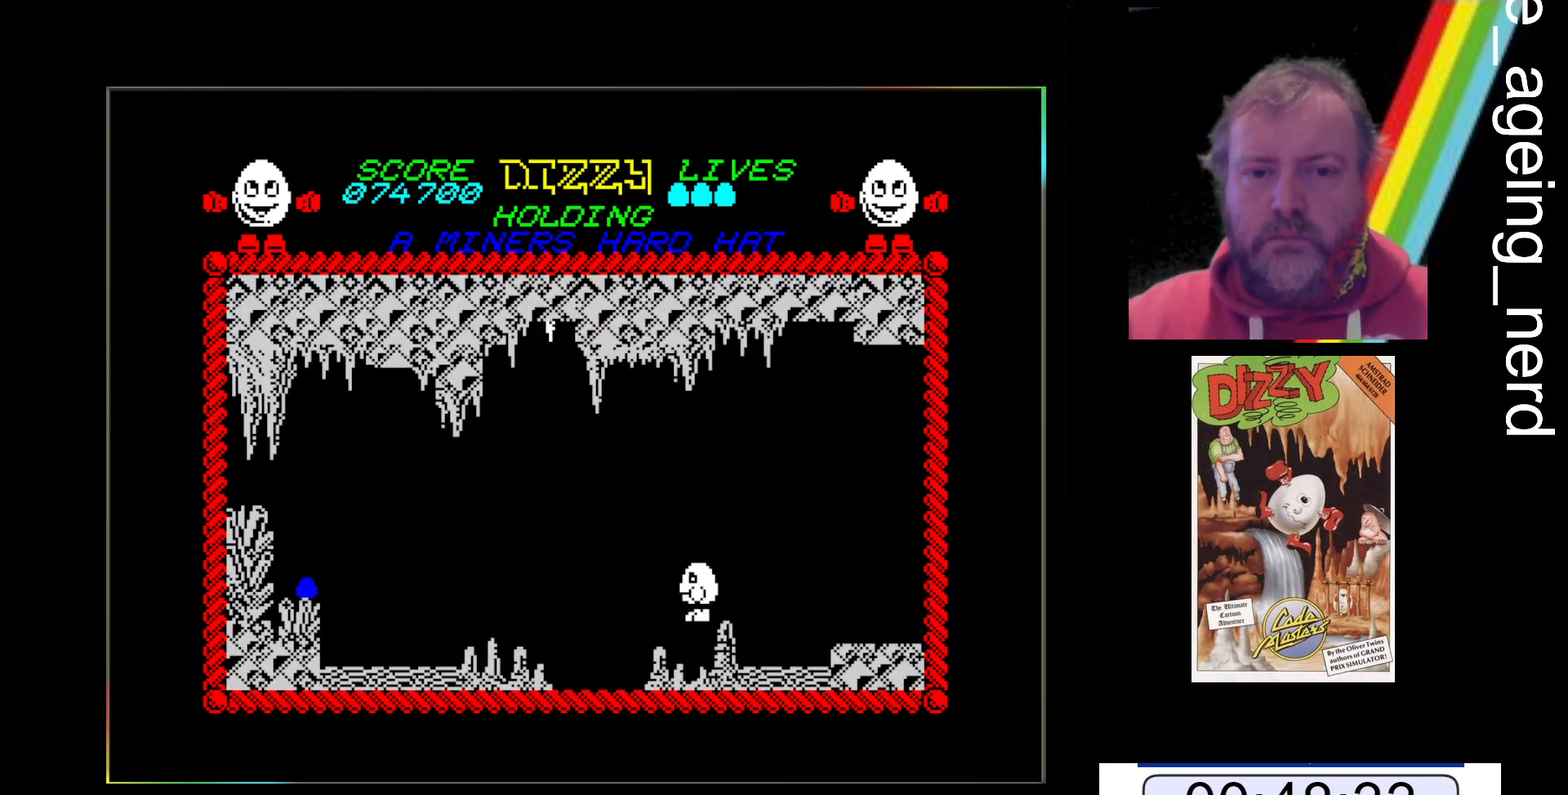
{"keys": [], "events": [[67, "z", "up"]]}
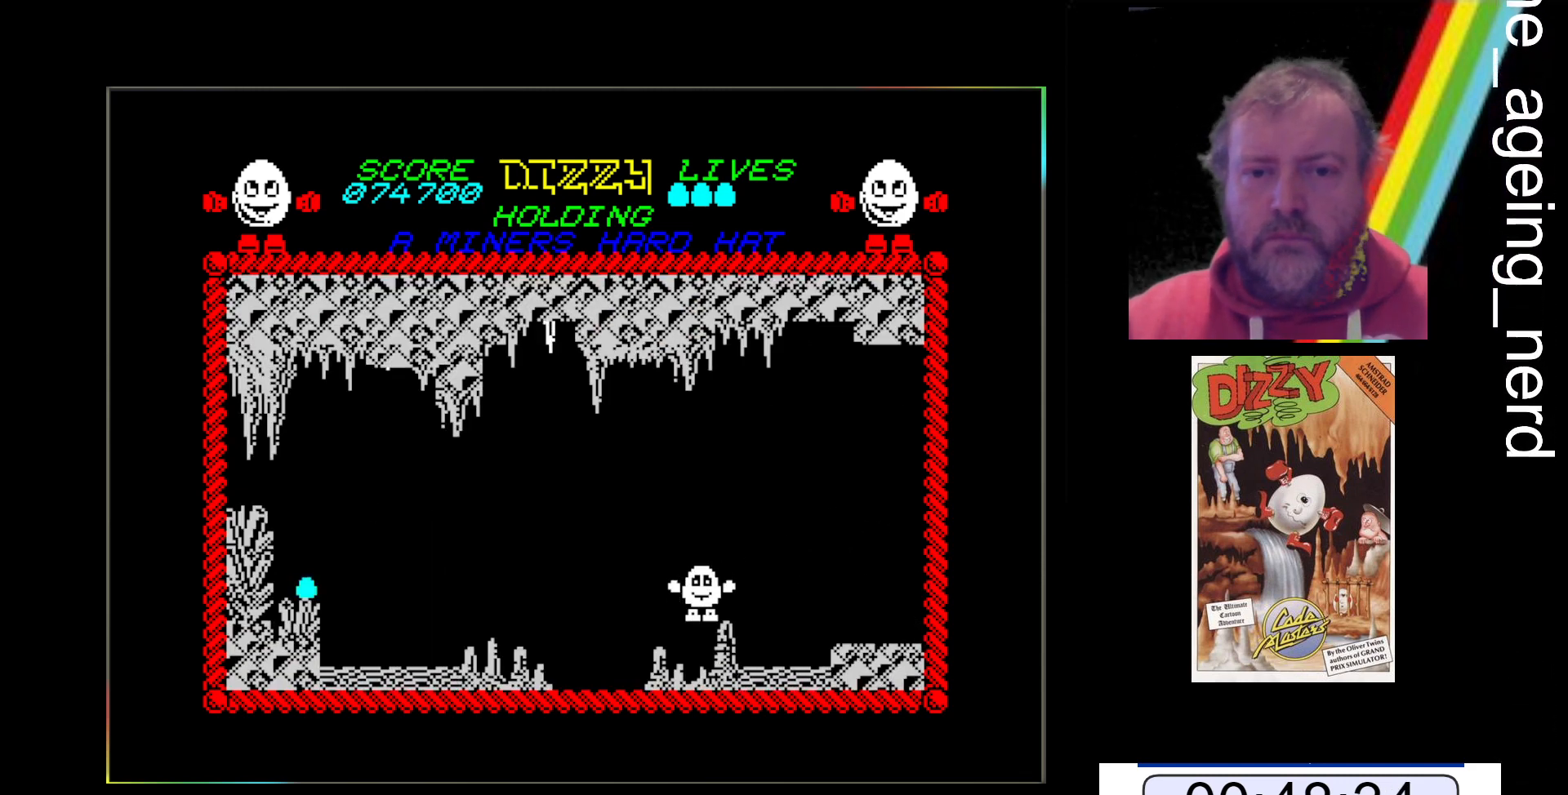
{"keys": ["z"], "events": [[400, "z", "down"]]}
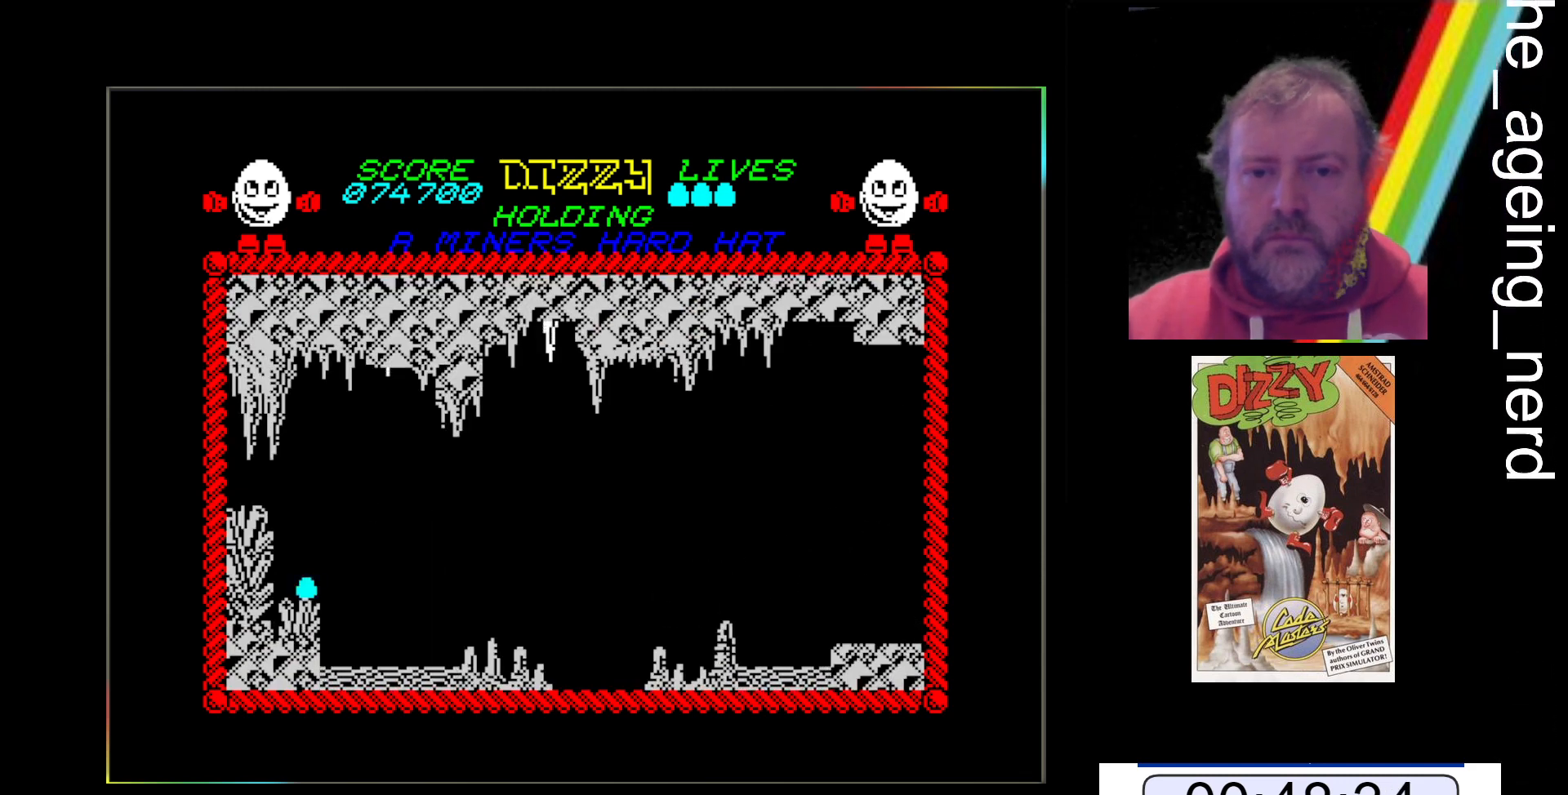
{"keys": ["x"], "events": [[33, "z", "up"], [267, "x", "down"]]}
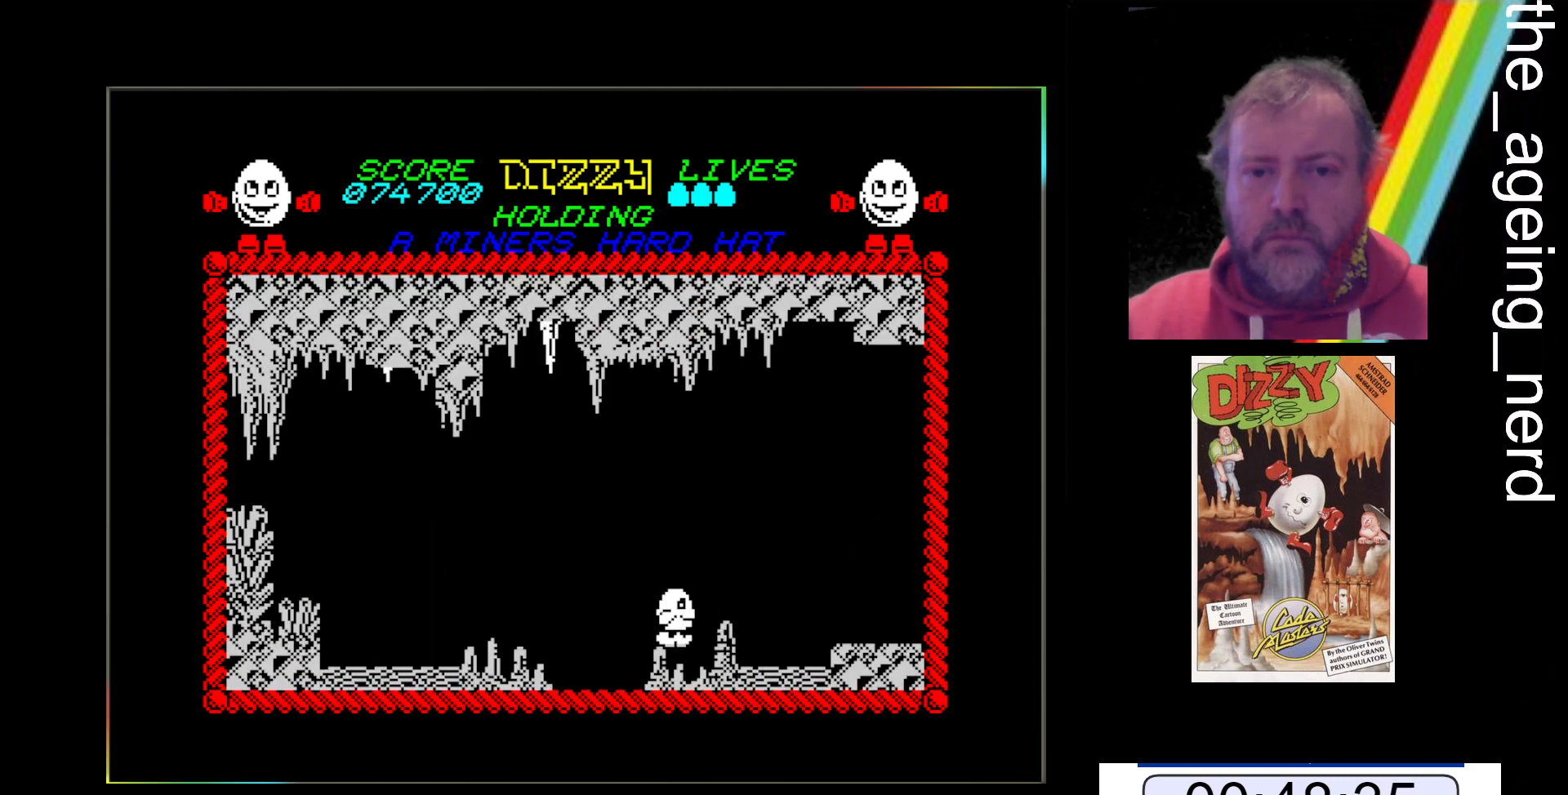
{"keys": [], "events": [[233, "x", "up"]]}